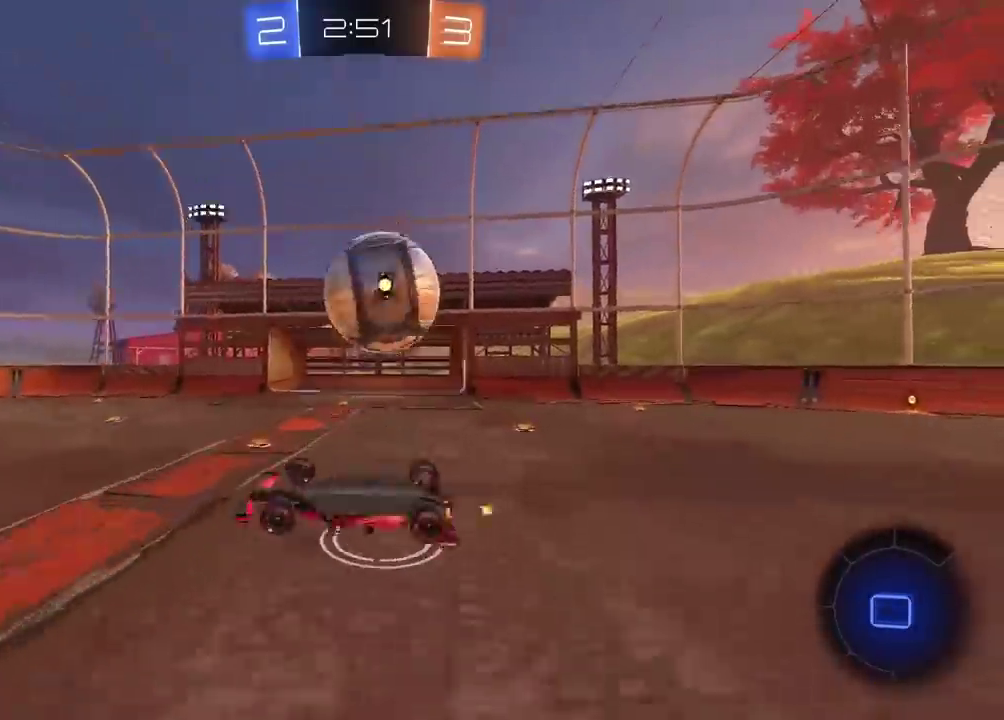
Gameplay with a controller (PlayStation layout); each line is a JSON object with the inputs held at the frame after it. "events" lists button and stick changes between this image and that frame as [ms after this image, input, new state], when the widget could be followed in between. This document gives stick clicks only as held states, not as events. Not read: L1.
{"buttons": [], "left_stick": "center", "right_stick": "center", "events": [[100, "TRIANGLE", "up"]]}
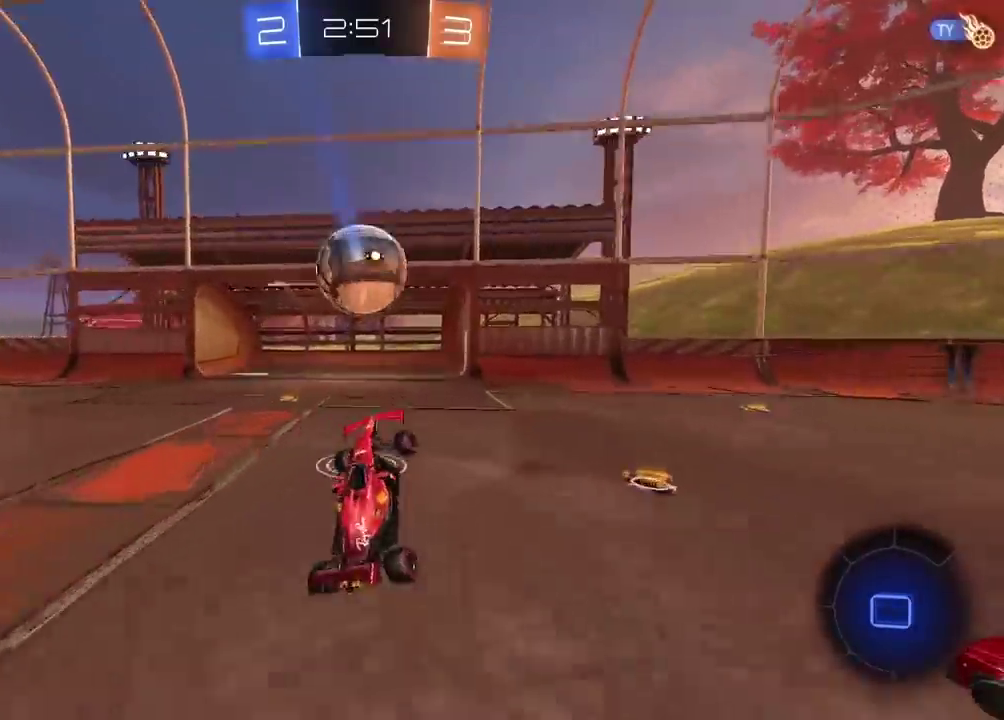
{"buttons": ["R2"], "left_stick": "left", "right_stick": "center", "events": [[217, "left_stick", "left"], [300, "R2", "down"]]}
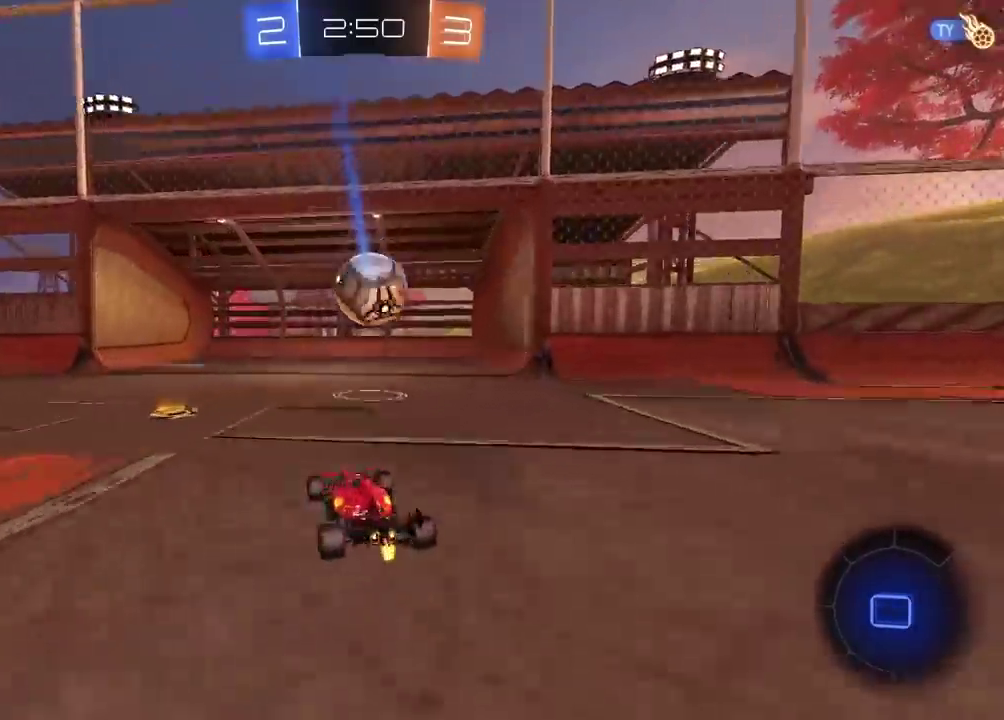
{"buttons": ["R2"], "left_stick": "center", "right_stick": "center", "events": [[467, "left_stick", "center"]]}
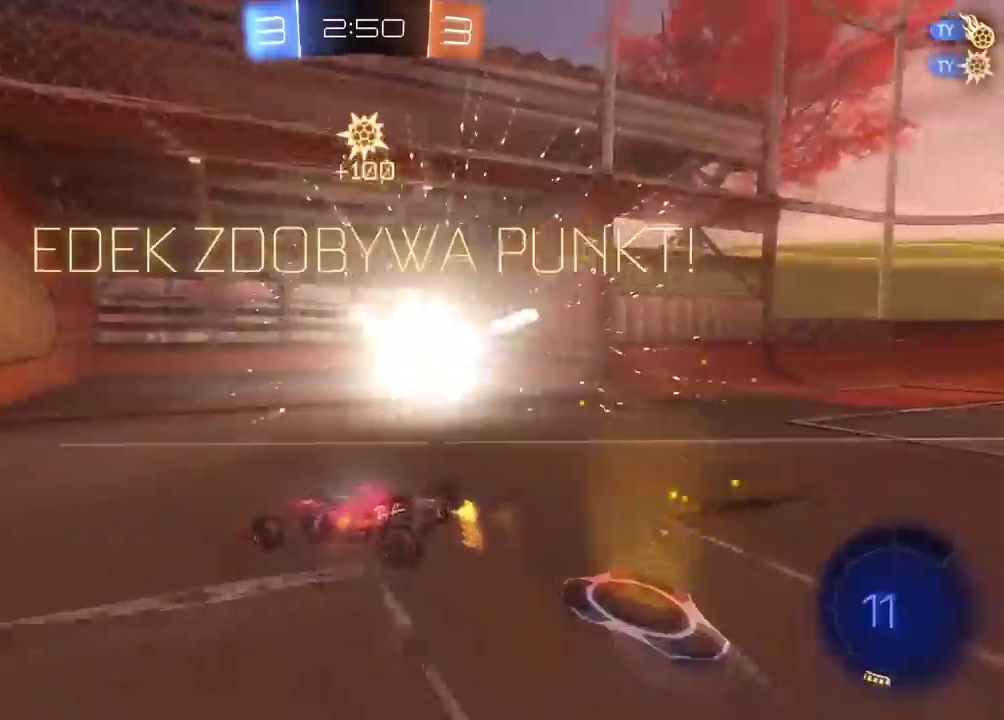
{"buttons": ["R2"], "left_stick": "left", "right_stick": "center", "events": [[183, "left_stick", "right"], [333, "left_stick", "center"], [367, "CROSS", "down"], [450, "left_stick", "left"], [500, "CROSS", "up"]]}
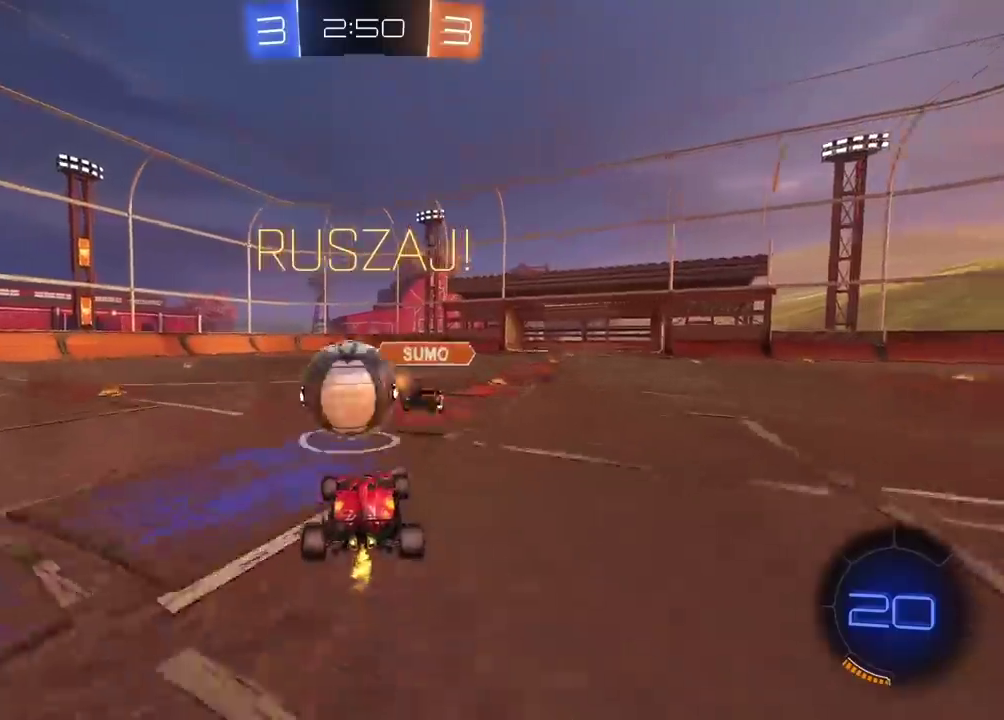
{"buttons": ["R2"], "left_stick": "left", "right_stick": "center", "events": [[117, "CROSS", "down"], [250, "CROSS", "up"]]}
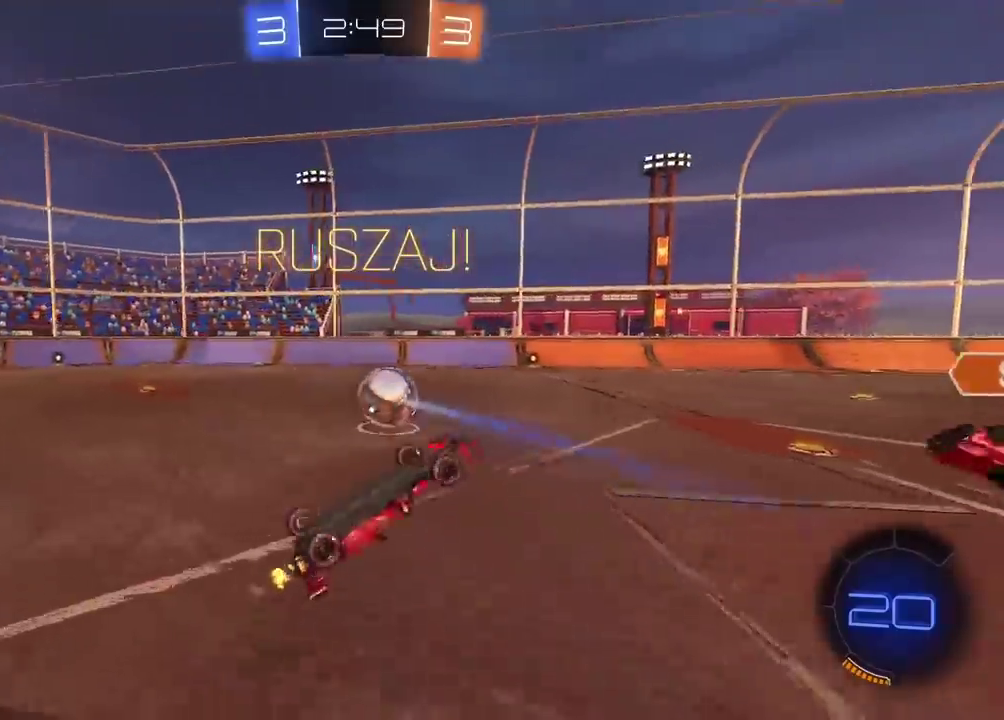
{"buttons": ["R2"], "left_stick": "center", "right_stick": "center", "events": [[283, "L2", "down"], [283, "left_stick", "up-left"], [350, "L2", "up"], [450, "left_stick", "center"]]}
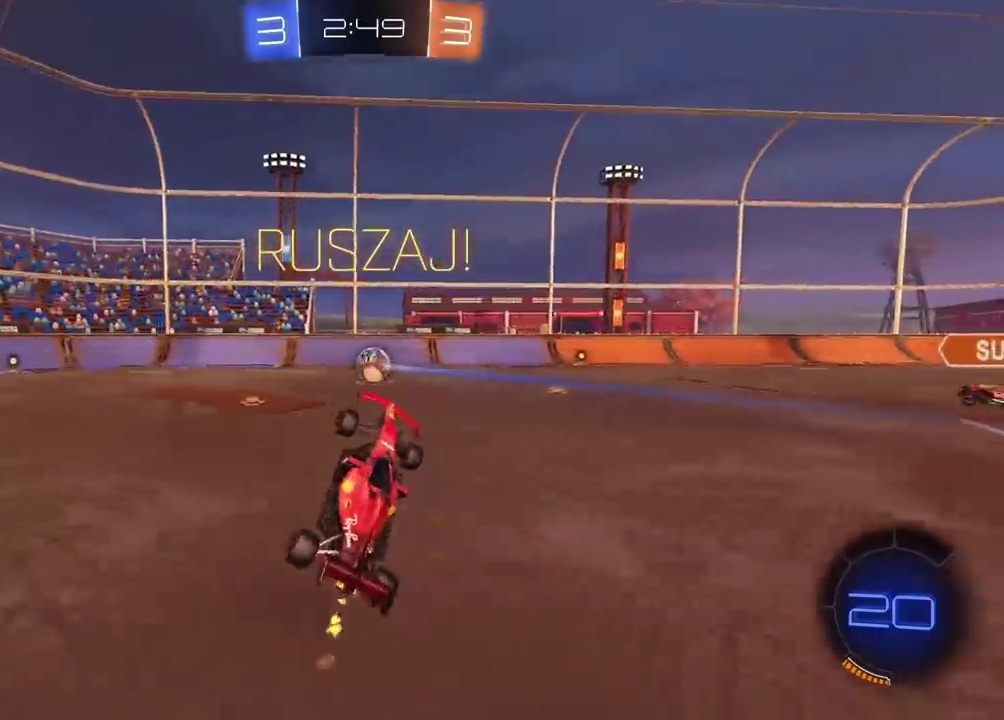
{"buttons": ["CIRCLE", "R2"], "left_stick": "right", "right_stick": "center", "events": [[217, "left_stick", "up-right"], [367, "CIRCLE", "down"], [383, "left_stick", "right"]]}
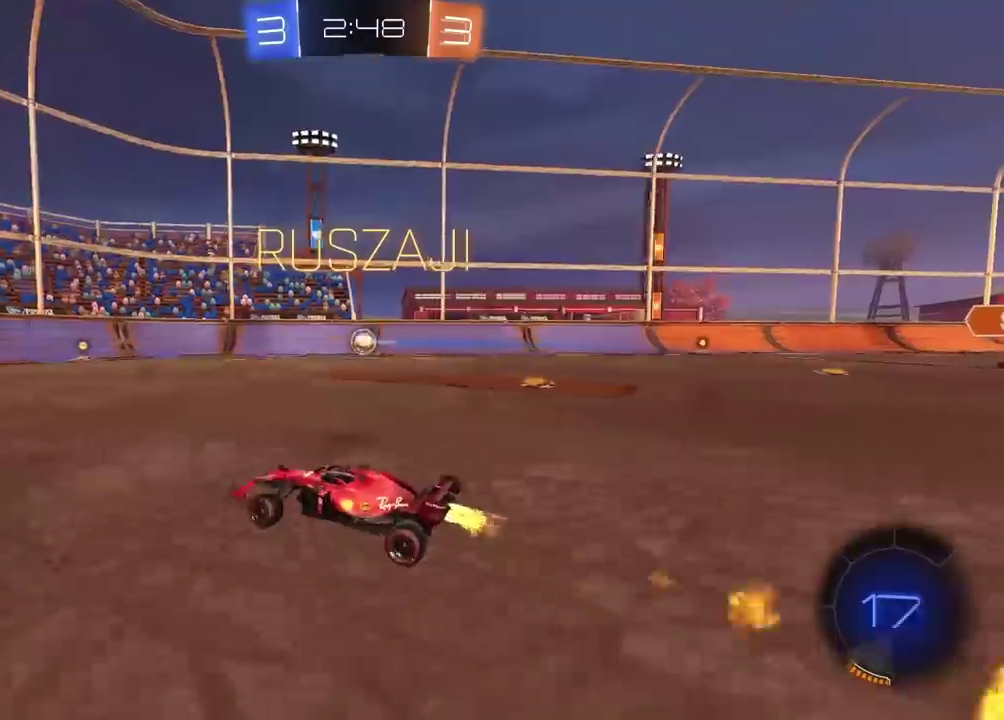
{"buttons": ["R2"], "left_stick": "center", "right_stick": "center", "events": [[350, "left_stick", "center"], [483, "CIRCLE", "up"]]}
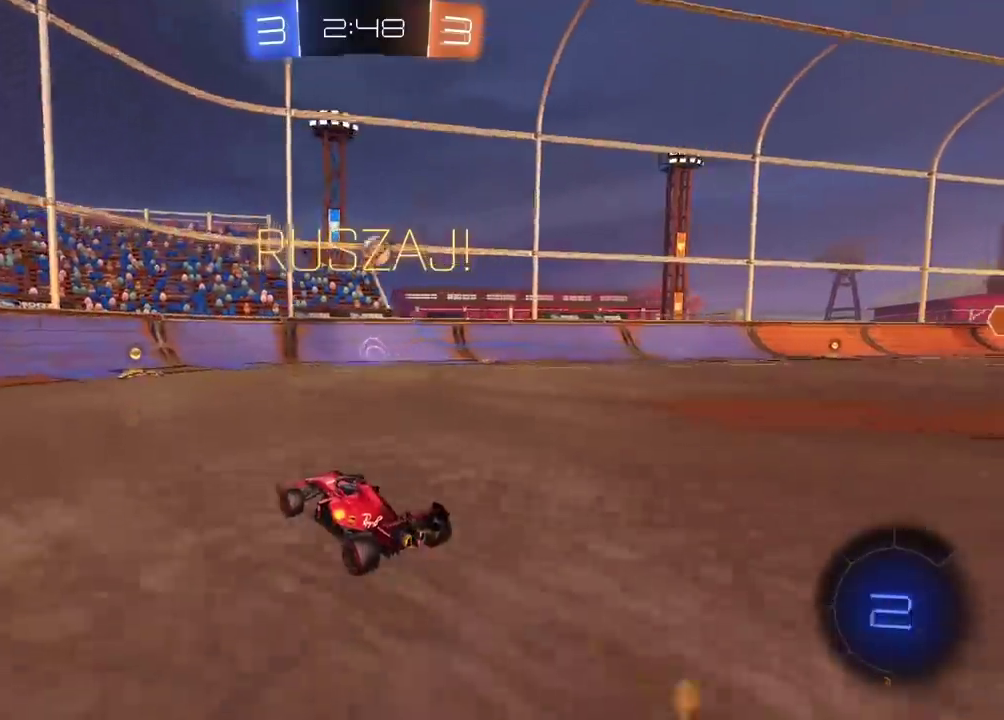
{"buttons": ["R2"], "left_stick": "left", "right_stick": "center", "events": [[417, "left_stick", "left"]]}
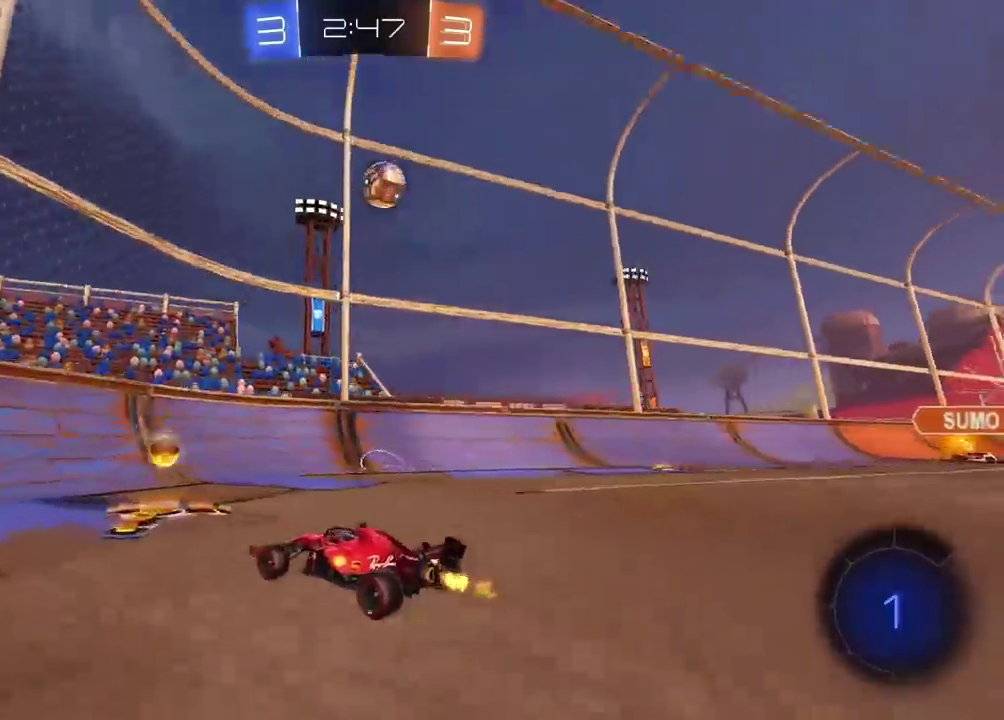
{"buttons": ["R2"], "left_stick": "left", "right_stick": "center", "events": [[283, "left_stick", "center"], [483, "left_stick", "left"]]}
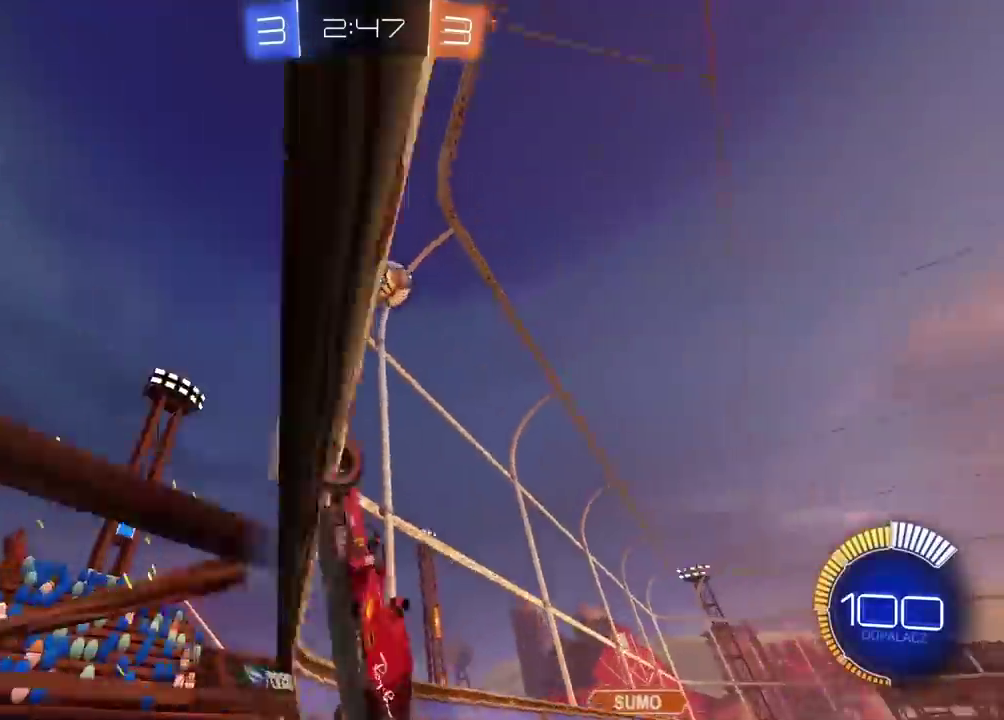
{"buttons": ["R2"], "left_stick": "left", "right_stick": "center", "events": [[167, "left_stick", "center"], [333, "R1", "down"], [367, "left_stick", "left"], [467, "R1", "up"]]}
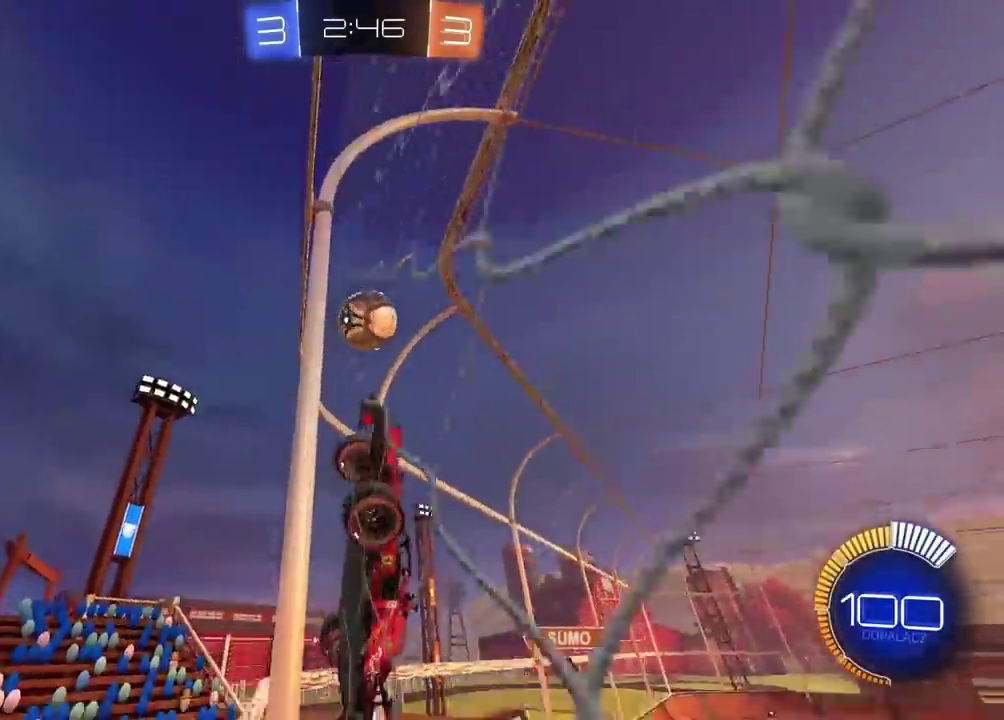
{"buttons": ["R2"], "left_stick": "center", "right_stick": "center", "events": [[450, "left_stick", "center"]]}
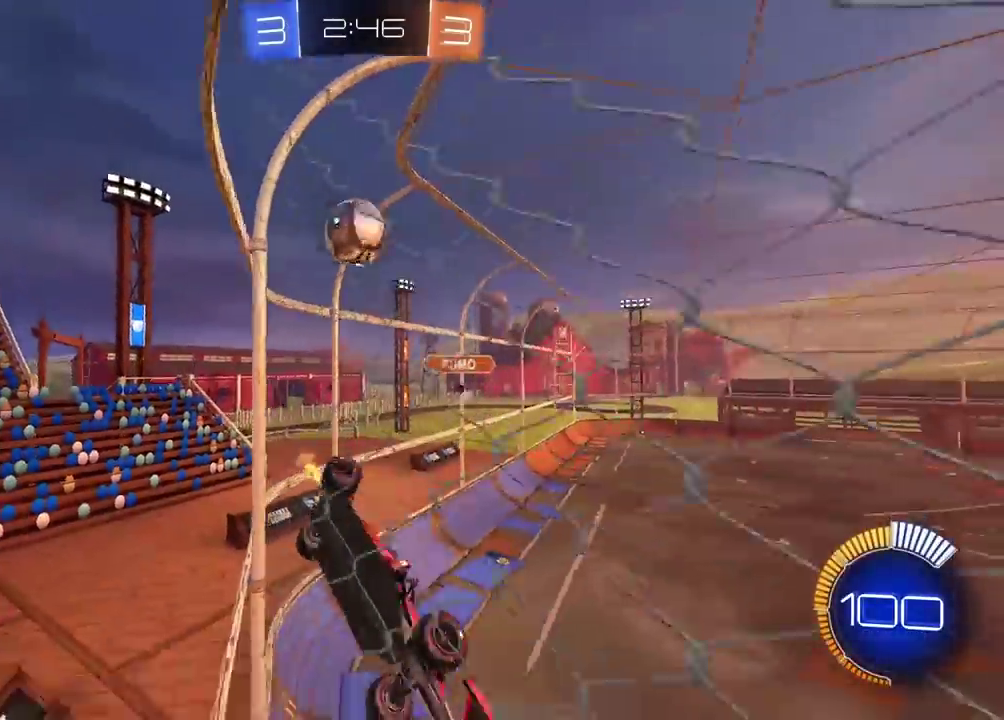
{"buttons": ["R2"], "left_stick": "center", "right_stick": "center", "events": [[183, "L2", "down"], [200, "R2", "up"], [333, "L2", "up"], [367, "R2", "down"]]}
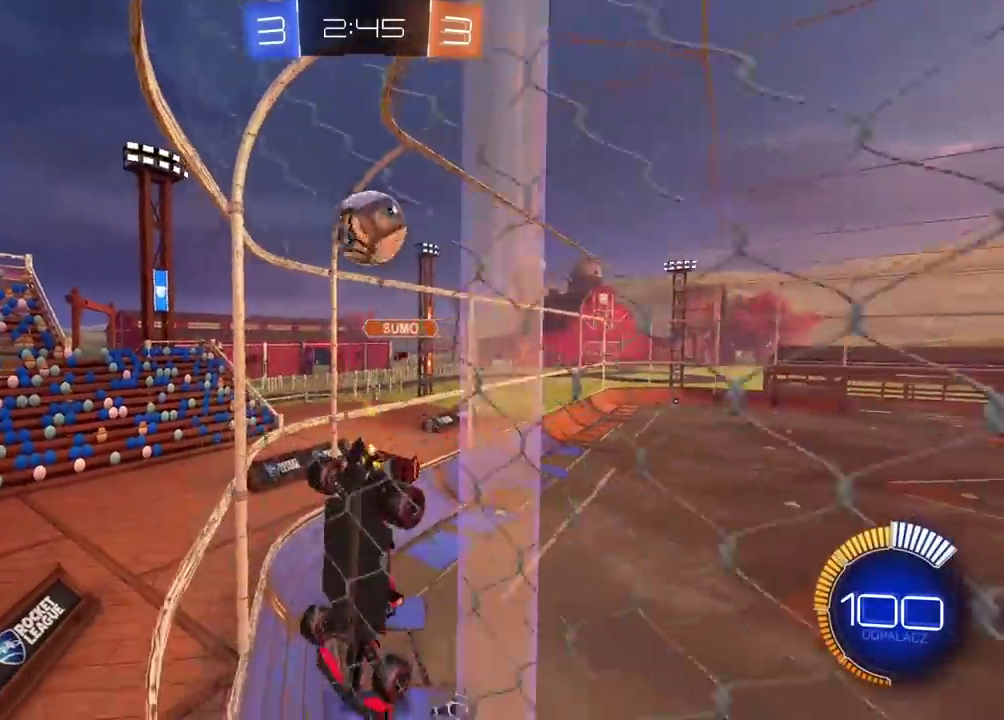
{"buttons": ["L2"], "left_stick": "right", "right_stick": "center", "events": [[417, "R2", "up"], [433, "L2", "down"], [433, "left_stick", "right"]]}
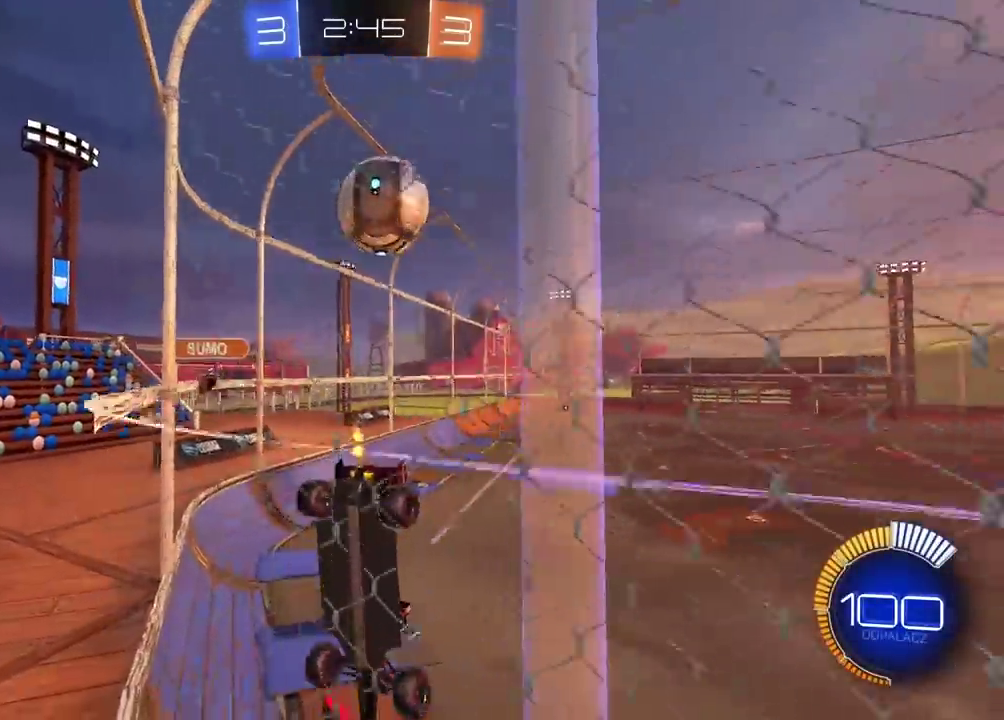
{"buttons": ["CIRCLE", "R2"], "left_stick": "left", "right_stick": "center", "events": [[50, "R2", "down"], [200, "L2", "up"], [217, "left_stick", "center"], [417, "CIRCLE", "down"], [450, "left_stick", "left"]]}
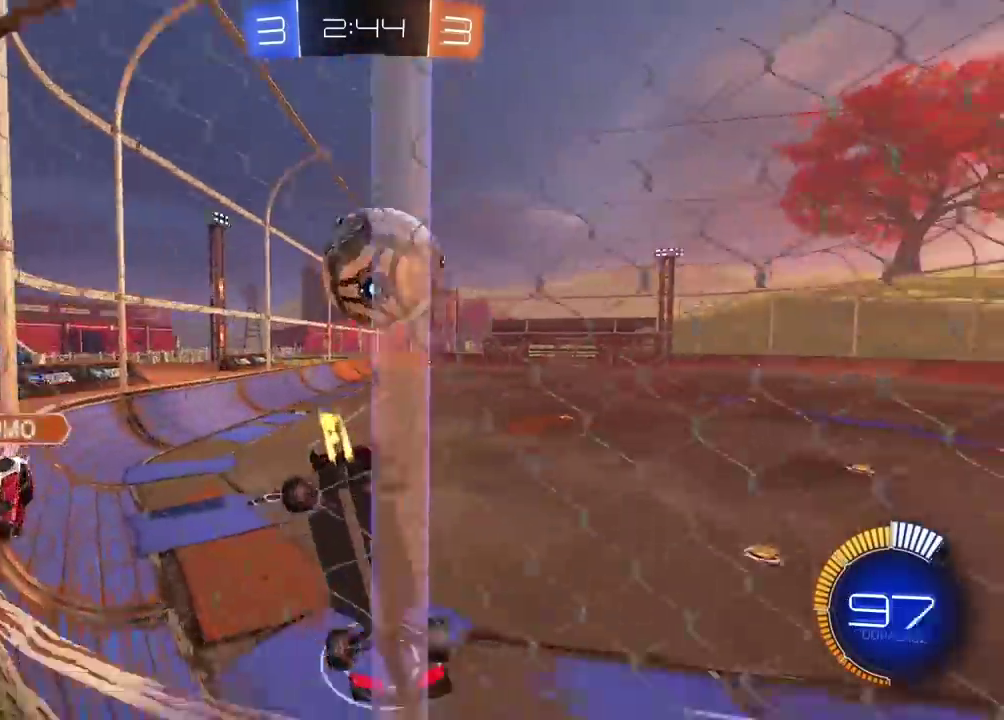
{"buttons": ["CIRCLE", "R2"], "left_stick": "center", "right_stick": "center", "events": [[33, "left_stick", "center"], [83, "left_stick", "right"], [167, "left_stick", "center"]]}
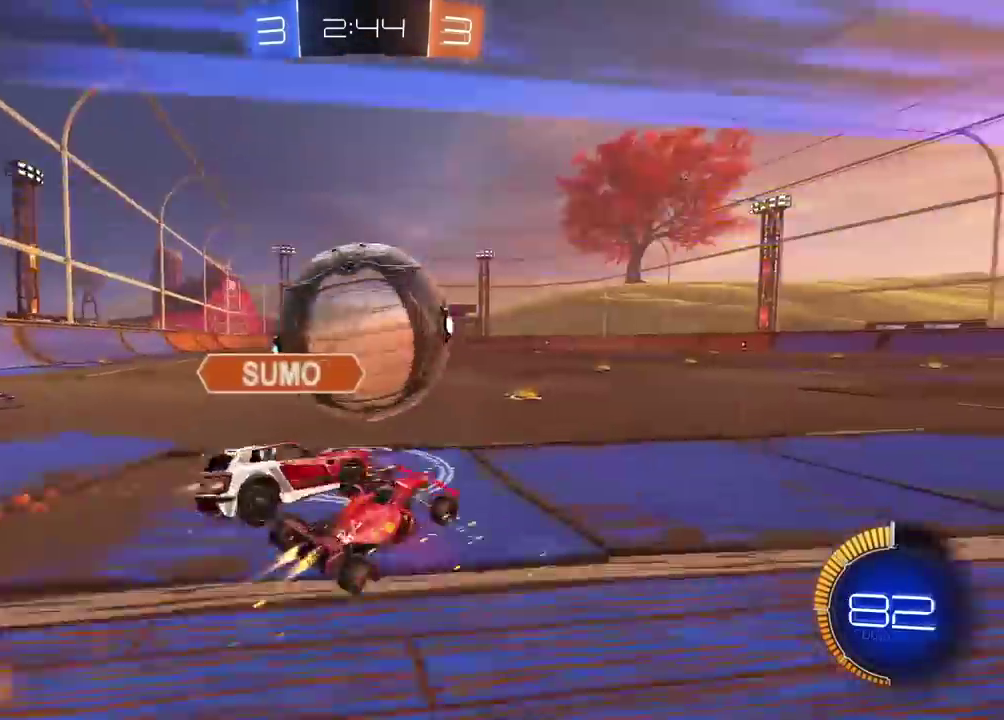
{"buttons": ["L2"], "left_stick": "center", "right_stick": "center", "events": [[183, "left_stick", "left"], [217, "CIRCLE", "up"], [250, "R2", "up"], [333, "L2", "down"], [383, "left_stick", "center"]]}
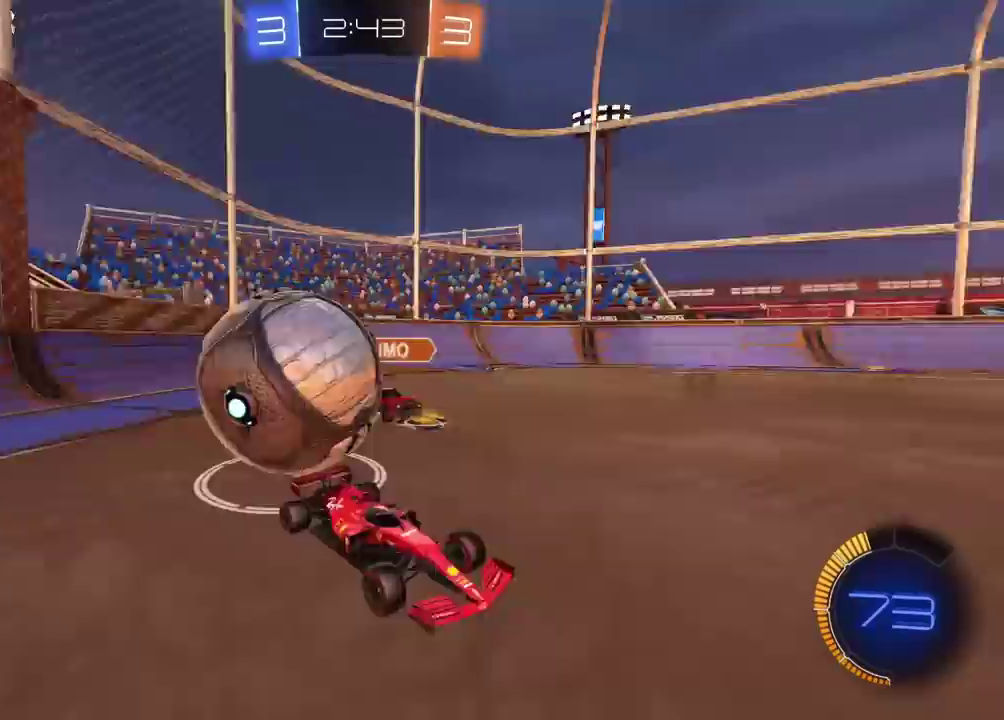
{"buttons": ["CIRCLE", "R2"], "left_stick": "right", "right_stick": "center", "events": [[17, "left_stick", "right"], [217, "L2", "up"], [233, "R2", "down"], [300, "CIRCLE", "down"]]}
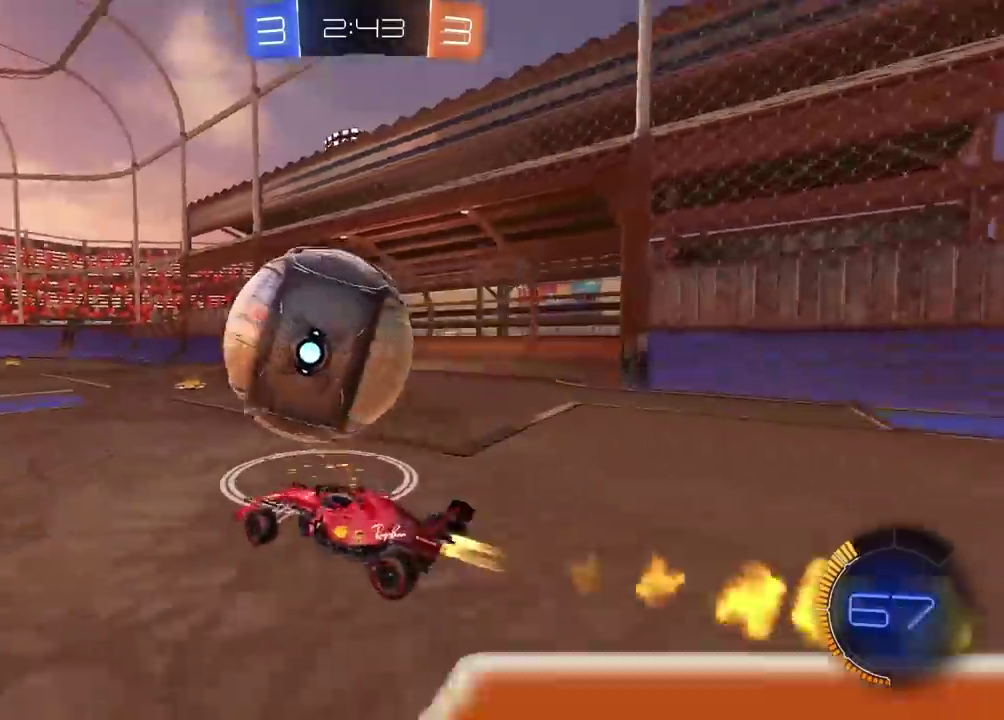
{"buttons": ["CIRCLE", "R2"], "left_stick": "center", "right_stick": "center", "events": [[50, "left_stick", "center"]]}
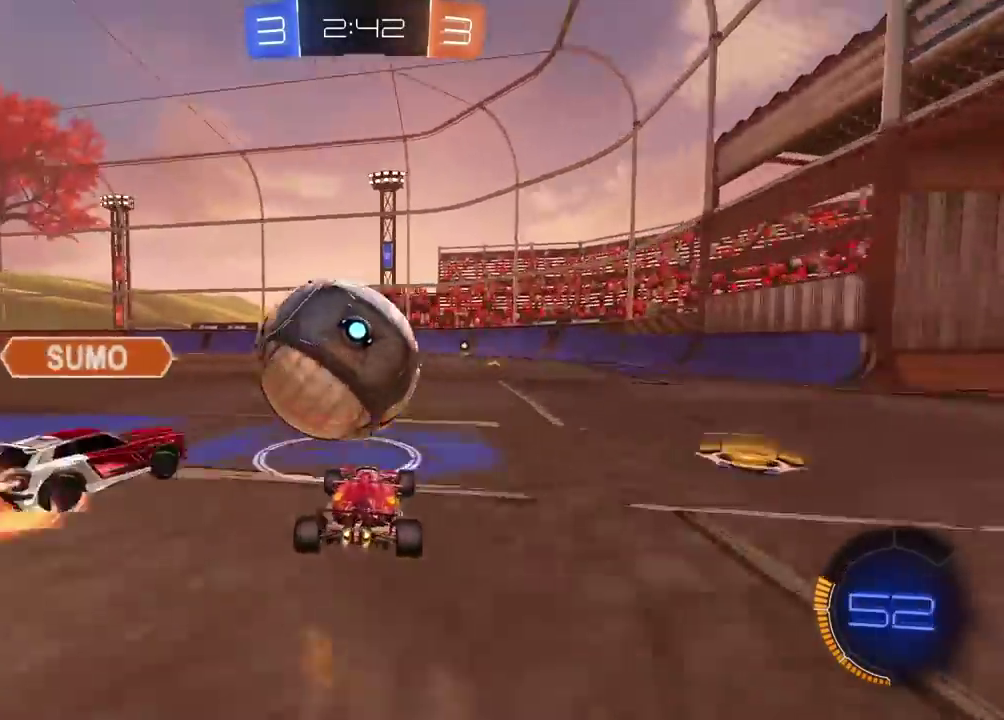
{"buttons": ["CIRCLE", "R2"], "left_stick": "right", "right_stick": "center", "events": [[450, "left_stick", "right"]]}
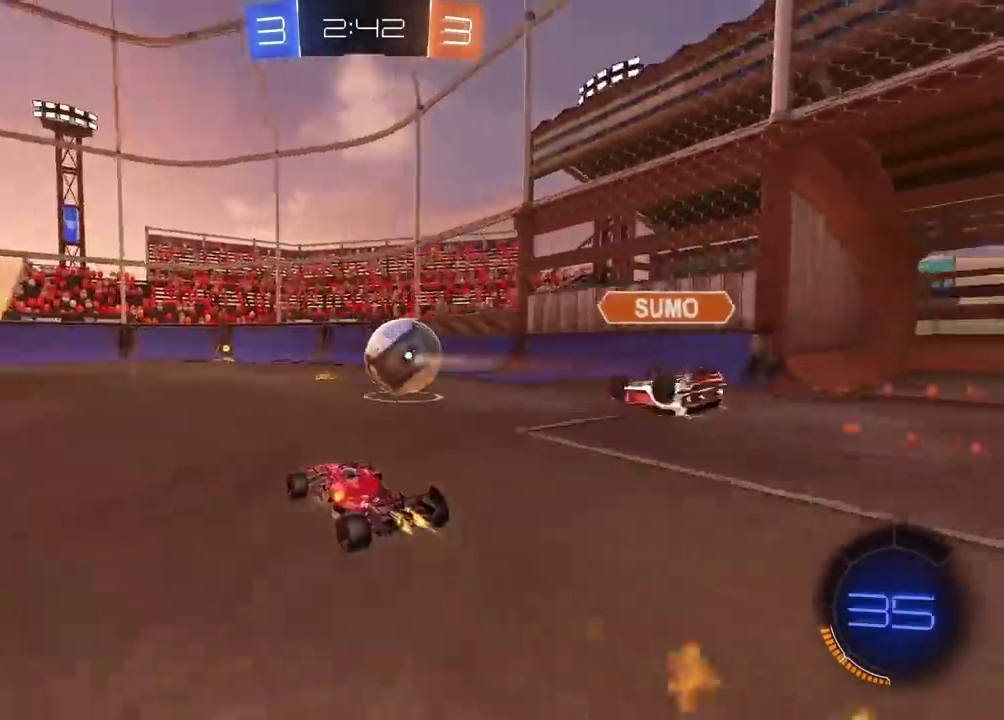
{"buttons": ["R2"], "left_stick": "center", "right_stick": "center", "events": [[33, "left_stick", "center"], [183, "CIRCLE", "up"]]}
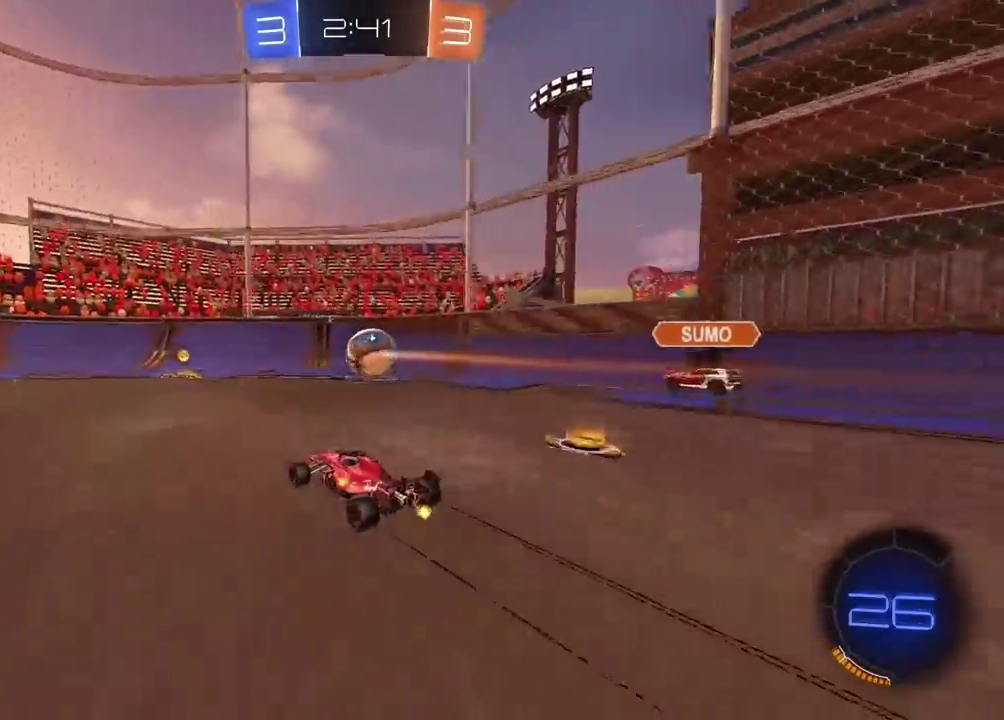
{"buttons": ["R2"], "left_stick": "right", "right_stick": "center", "events": [[200, "left_stick", "right"]]}
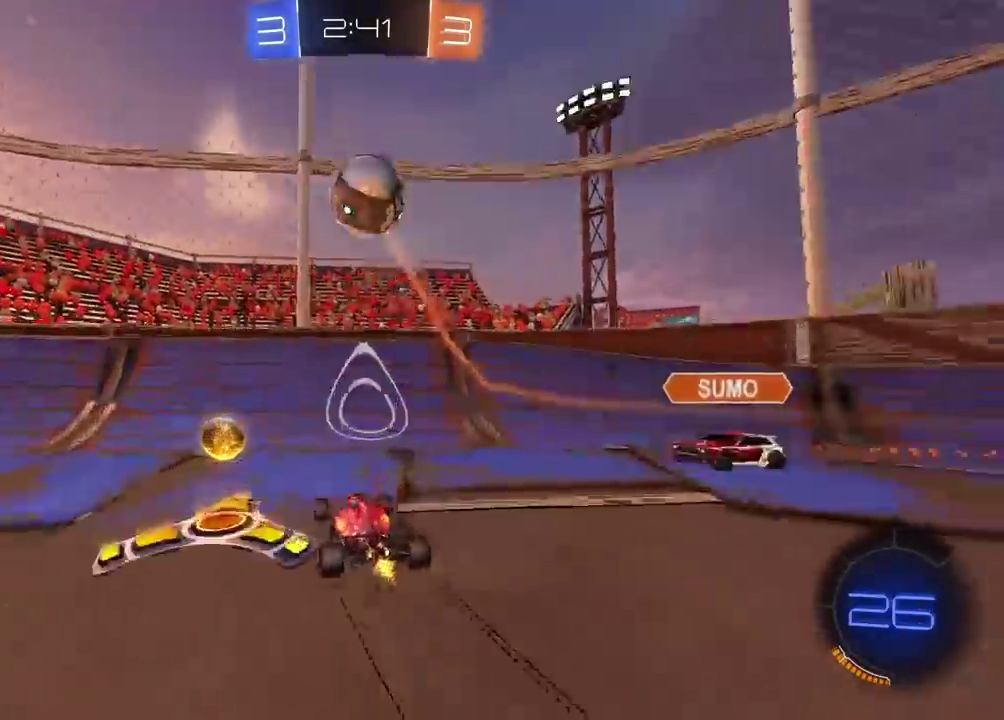
{"buttons": ["R2"], "left_stick": "left", "right_stick": "center", "events": [[183, "left_stick", "center"], [233, "left_stick", "left"]]}
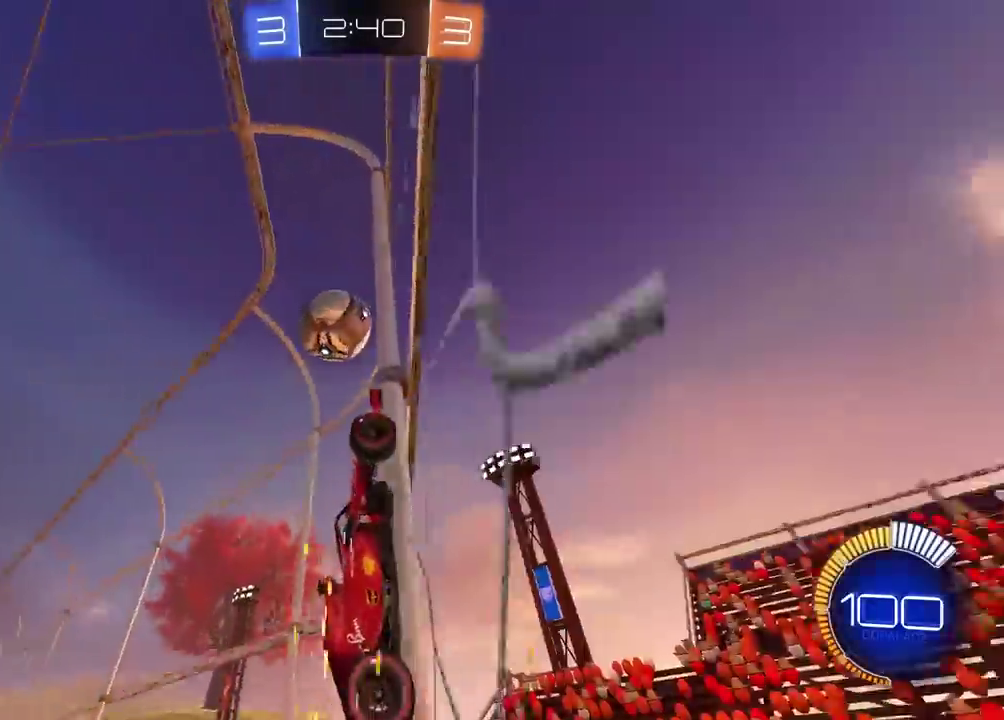
{"buttons": ["R2"], "left_stick": "left", "right_stick": "center", "events": [[217, "left_stick", "center"], [350, "left_stick", "left"]]}
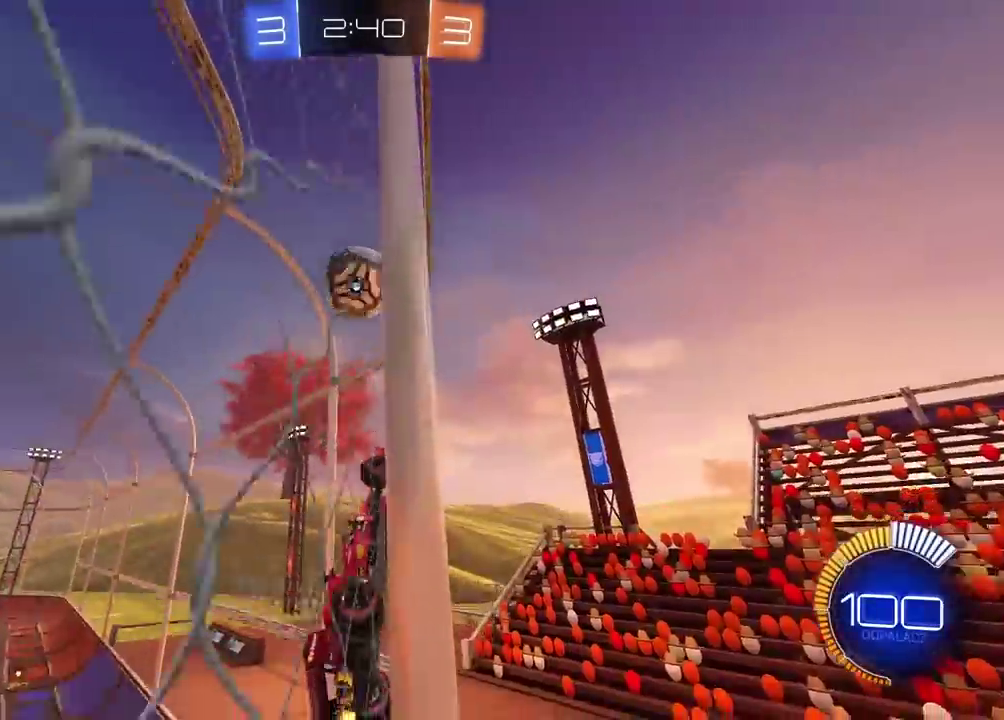
{"buttons": ["CIRCLE", "TRIANGLE", "L2", "R2"], "left_stick": "right", "right_stick": "center", "events": [[467, "CIRCLE", "down"], [467, "L2", "down"], [467, "TRIANGLE", "down"], [467, "left_stick", "right"]]}
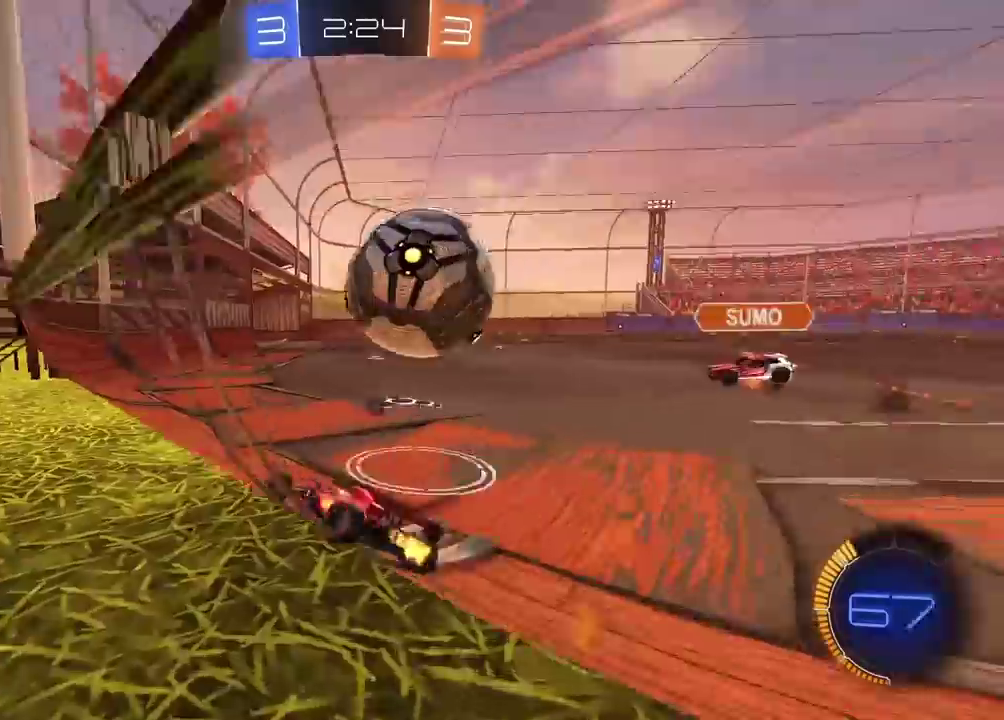
{"buttons": ["R2"], "left_stick": "left", "right_stick": "center", "events": [[17, "L2", "up"], [67, "L2", "down"], [83, "TRIANGLE", "up"], [133, "L2", "up"], [217, "L2", "down"], [233, "CIRCLE", "up"], [267, "R2", "up"], [317, "left_stick", "center"], [367, "L2", "up"], [467, "R2", "down"], [500, "left_stick", "left"]]}
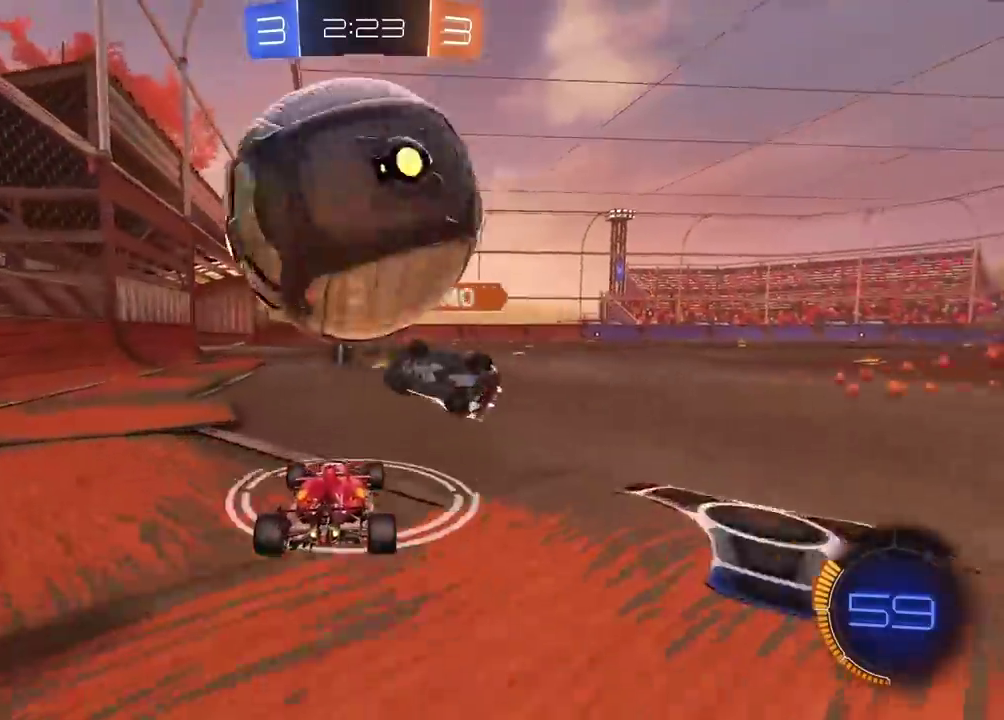
{"buttons": ["CIRCLE", "R2"], "left_stick": "center", "right_stick": "center", "events": [[67, "left_stick", "center"], [417, "CIRCLE", "down"]]}
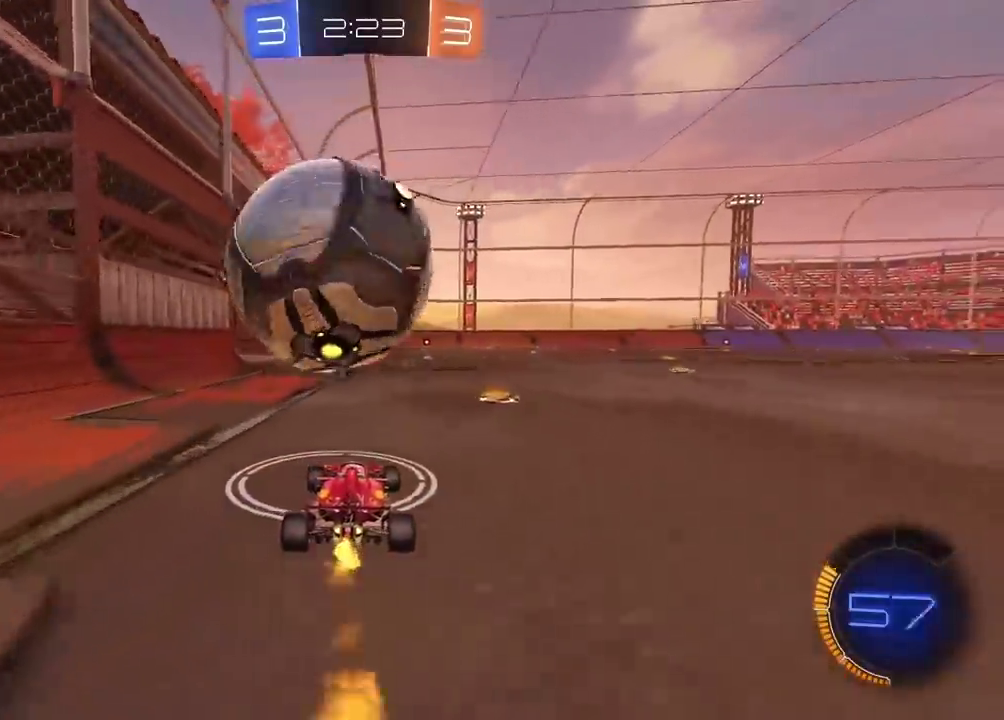
{"buttons": [], "left_stick": "down", "right_stick": "center", "events": [[67, "CROSS", "down"], [100, "CIRCLE", "up"], [117, "R2", "up"], [150, "left_stick", "down-left"], [233, "CIRCLE", "down"], [267, "R2", "down"], [283, "left_stick", "down"], [317, "R2", "up"], [350, "CIRCLE", "up"], [350, "CROSS", "up"]]}
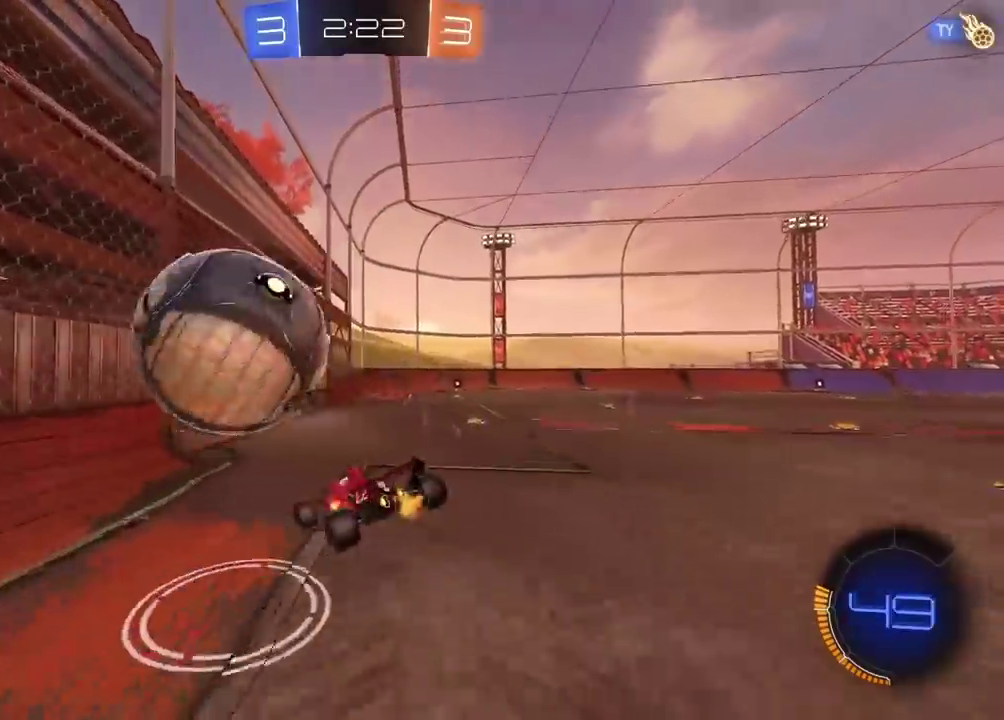
{"buttons": ["CROSS", "CIRCLE", "R2"], "left_stick": "right", "right_stick": "center", "events": [[17, "CIRCLE", "down"], [33, "R2", "down"], [83, "CROSS", "down"], [83, "left_stick", "center"], [317, "left_stick", "up-left"], [417, "left_stick", "center"], [483, "left_stick", "right"]]}
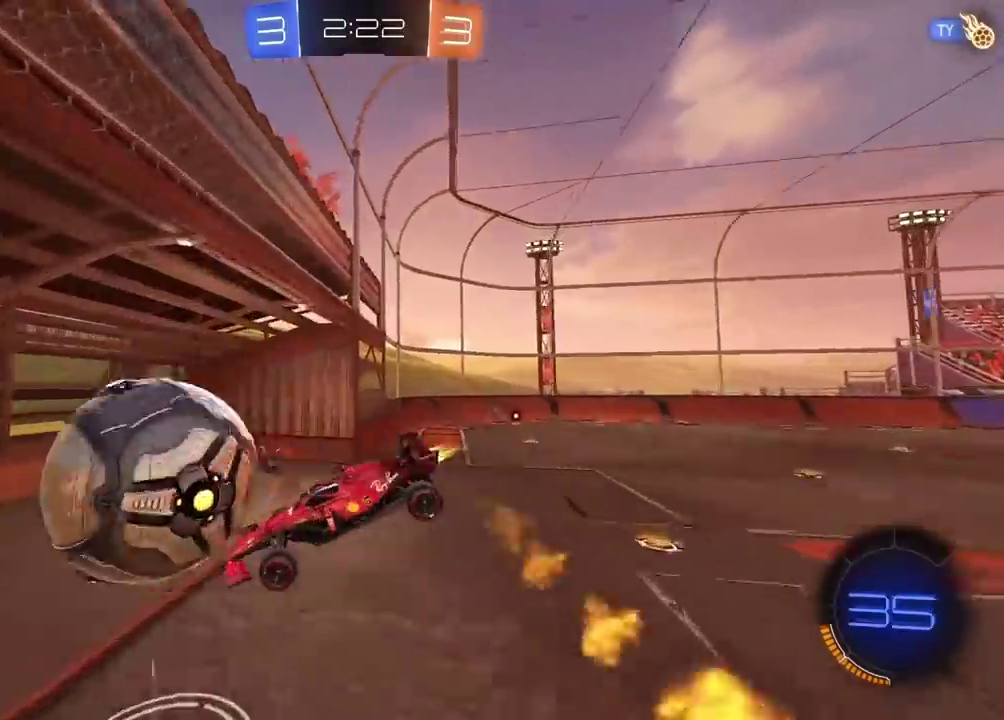
{"buttons": [], "left_stick": "center", "right_stick": "center", "events": [[283, "CROSS", "up"], [300, "CIRCLE", "up"], [300, "left_stick", "down-right"], [383, "R2", "up"], [433, "left_stick", "center"]]}
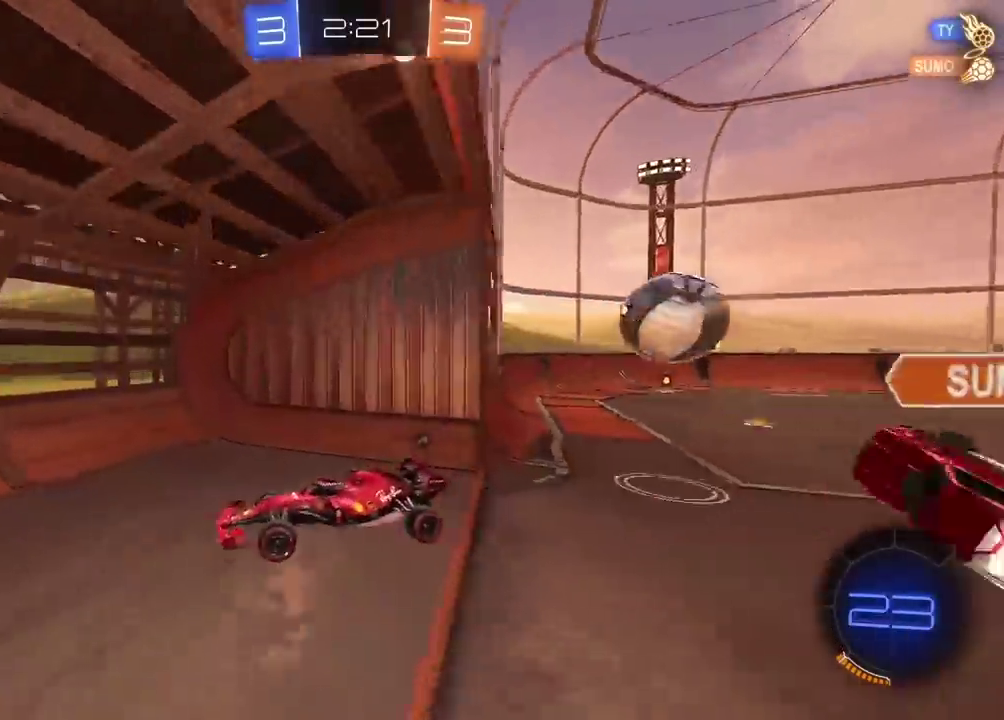
{"buttons": [], "left_stick": "left", "right_stick": "center", "events": [[133, "left_stick", "left"]]}